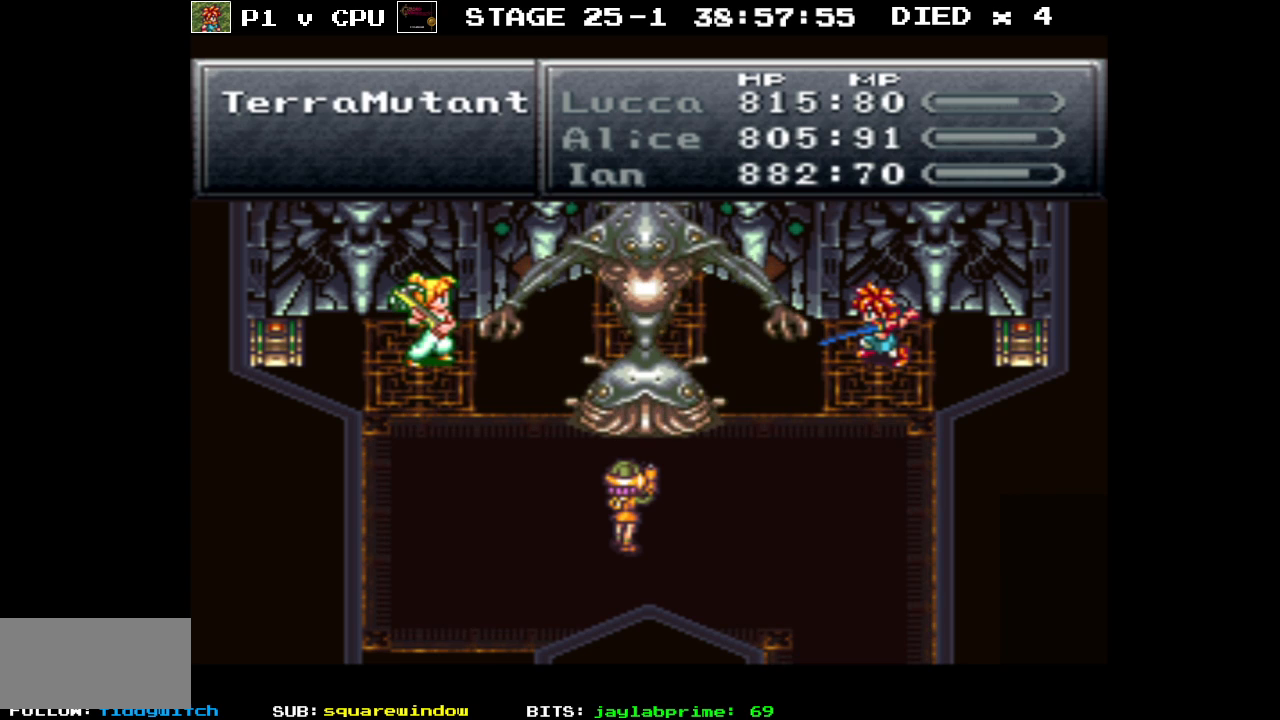
Gameplay with a controller (Nintendo layout); each line is a JSON object with the inputs held at the frame after it. "events" lists button and stick changes between this image and that frame as [ms after this image, input, new state], when the widget could be followed in between. Not read: L3 R1 R3.
{"buttons": ["DPAD_DOWN"], "events": [[483, "DPAD_DOWN", "down"]]}
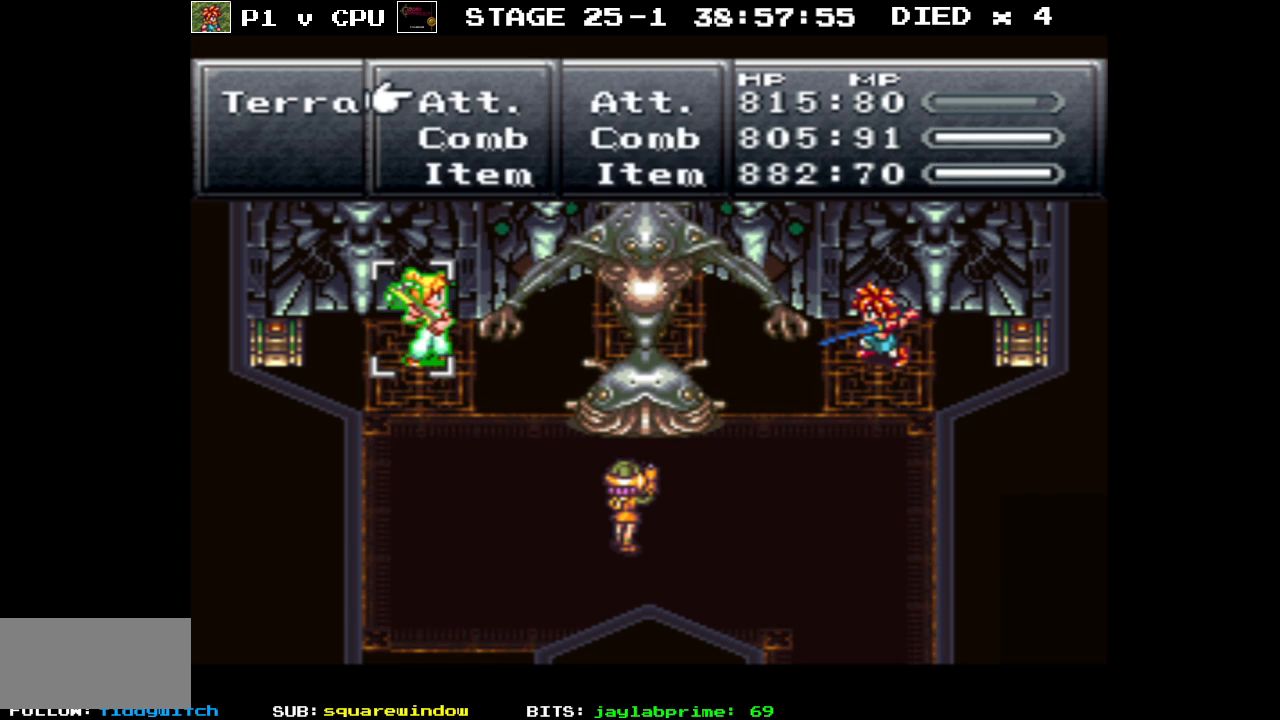
{"buttons": [], "events": [[83, "DPAD_DOWN", "up"], [100, "A", "down"], [217, "A", "up"]]}
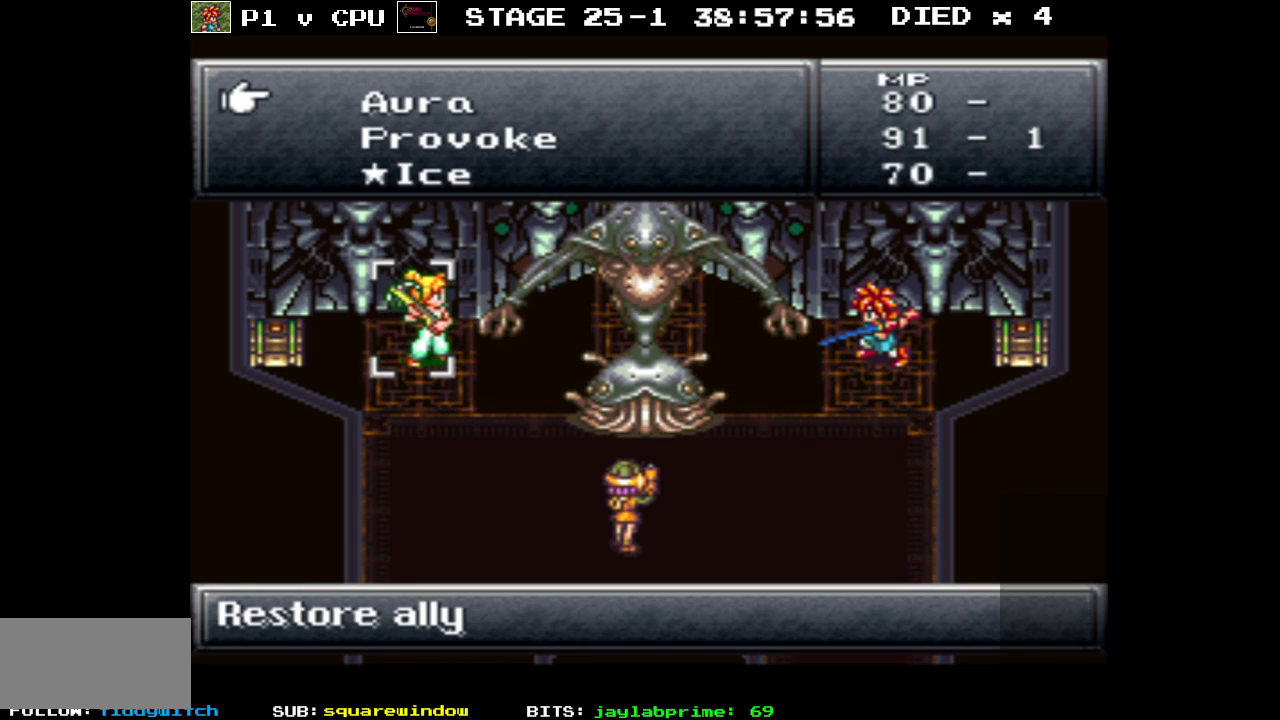
{"buttons": [], "events": []}
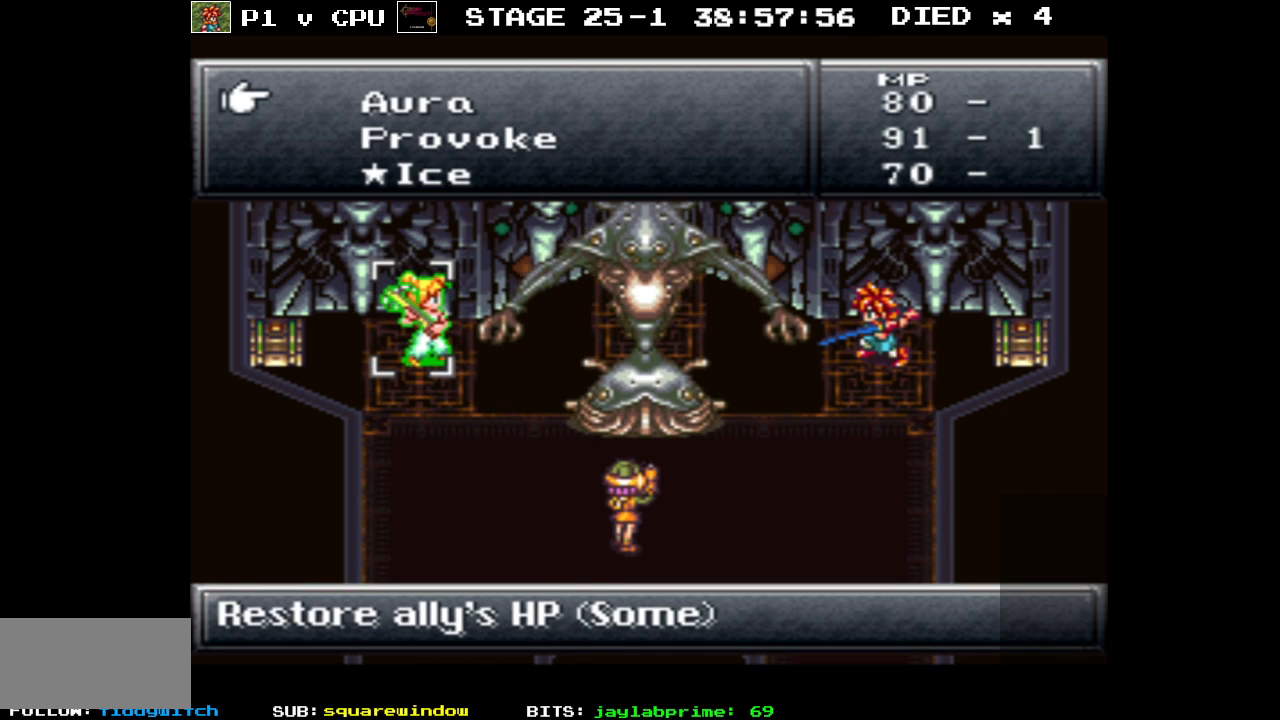
{"buttons": ["A"], "events": [[183, "B", "down"], [283, "B", "up"], [383, "DPAD_RIGHT", "down"], [450, "DPAD_RIGHT", "up"], [483, "A", "down"]]}
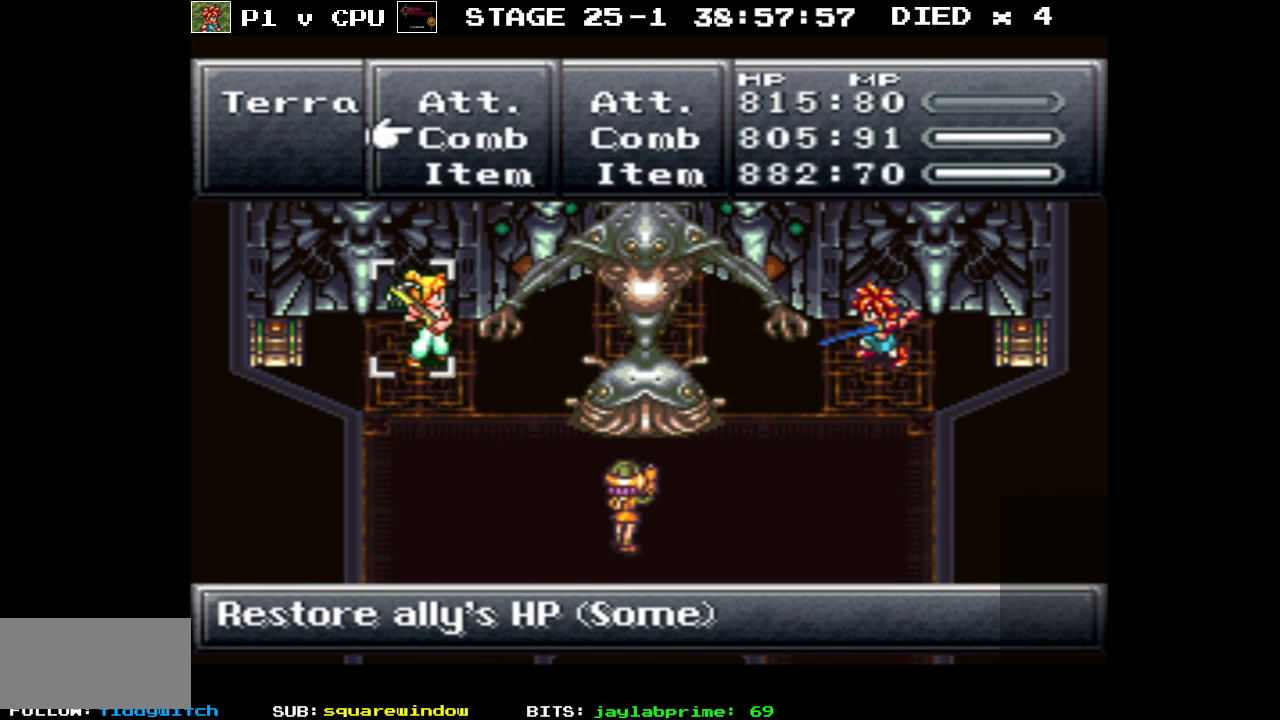
{"buttons": ["DPAD_DOWN"], "events": [[67, "A", "up"], [467, "DPAD_DOWN", "down"]]}
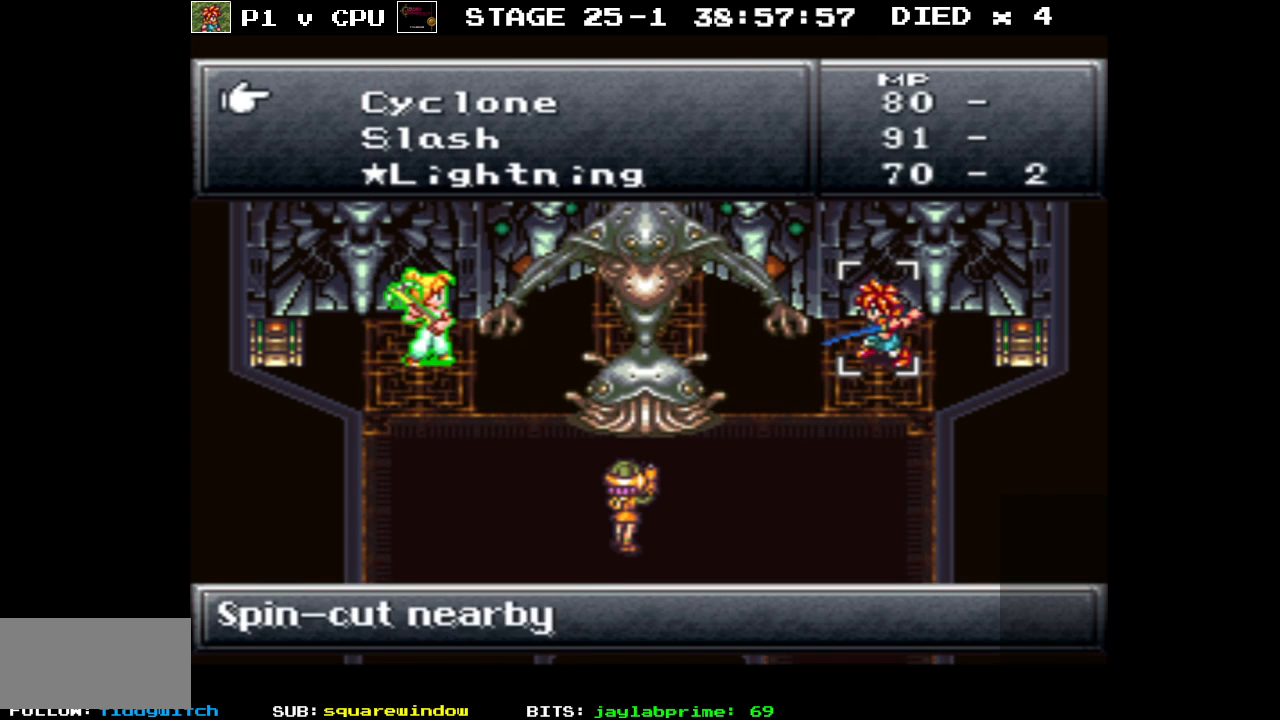
{"buttons": ["DPAD_DOWN"], "events": [[83, "DPAD_DOWN", "up"], [200, "DPAD_DOWN", "down"], [317, "DPAD_DOWN", "up"], [400, "DPAD_DOWN", "down"]]}
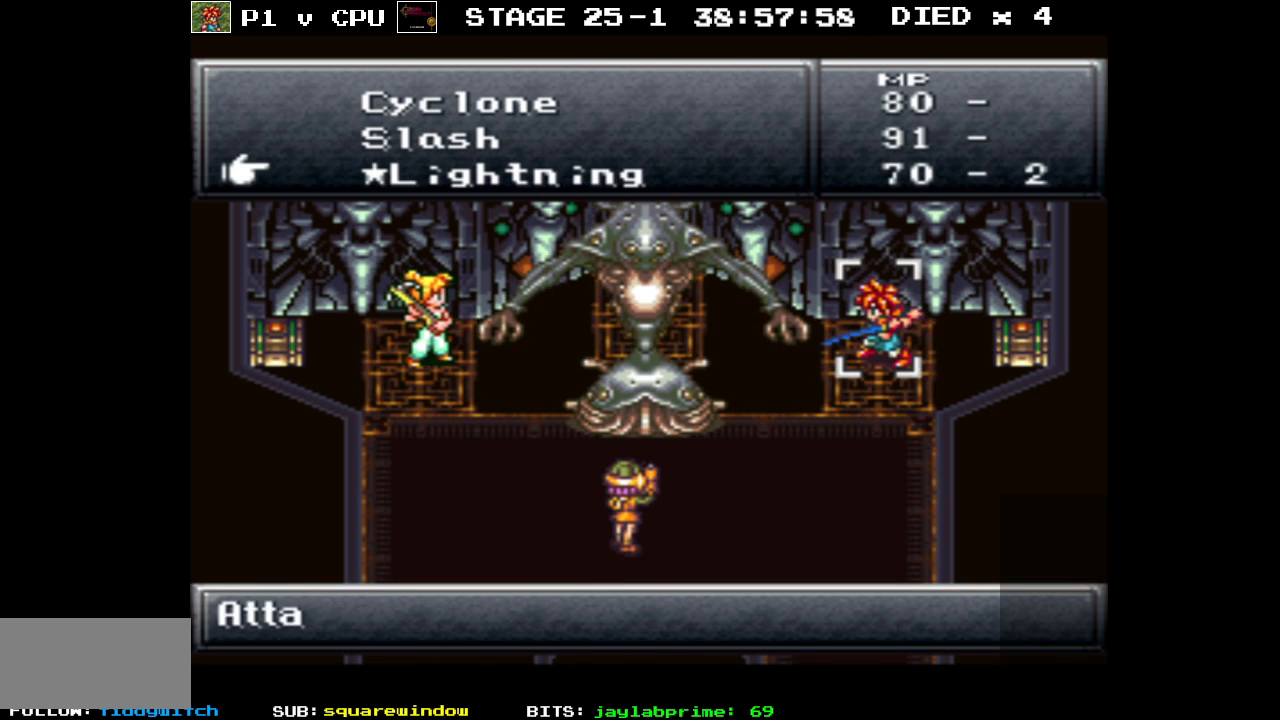
{"buttons": ["DPAD_DOWN"], "events": [[17, "DPAD_DOWN", "up"], [417, "DPAD_DOWN", "down"]]}
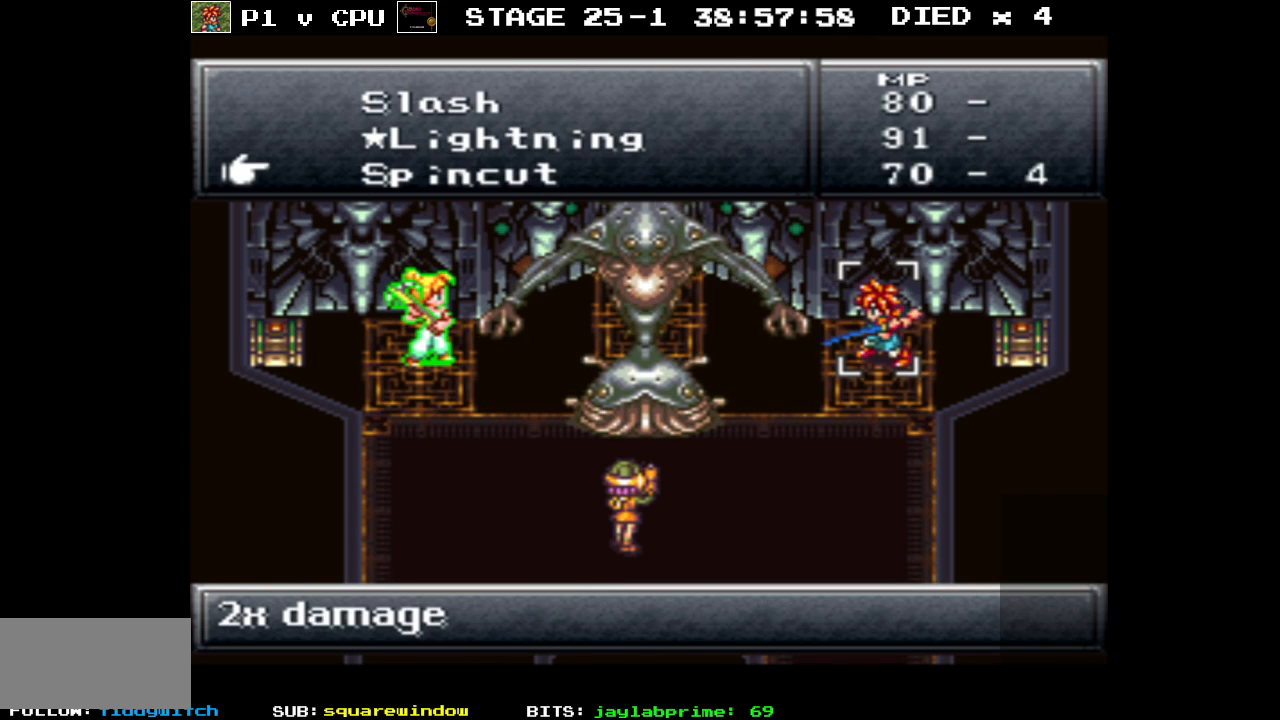
{"buttons": [], "events": [[33, "DPAD_DOWN", "up"]]}
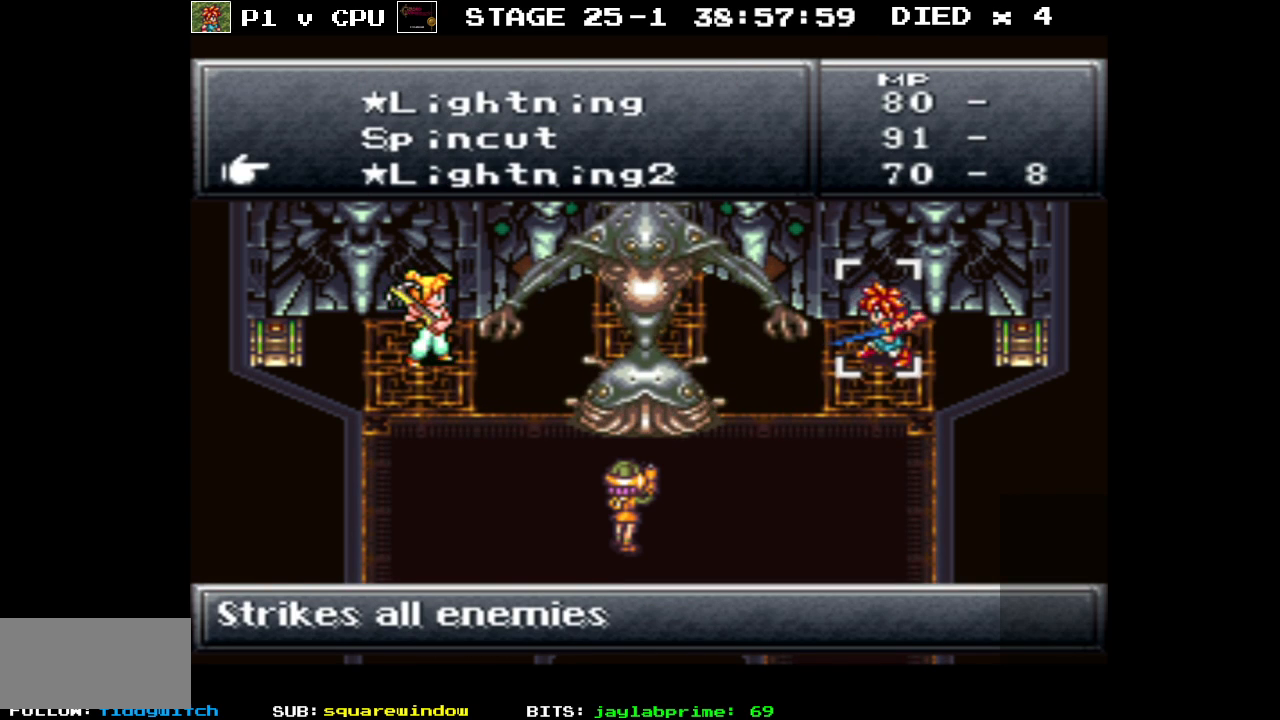
{"buttons": [], "events": []}
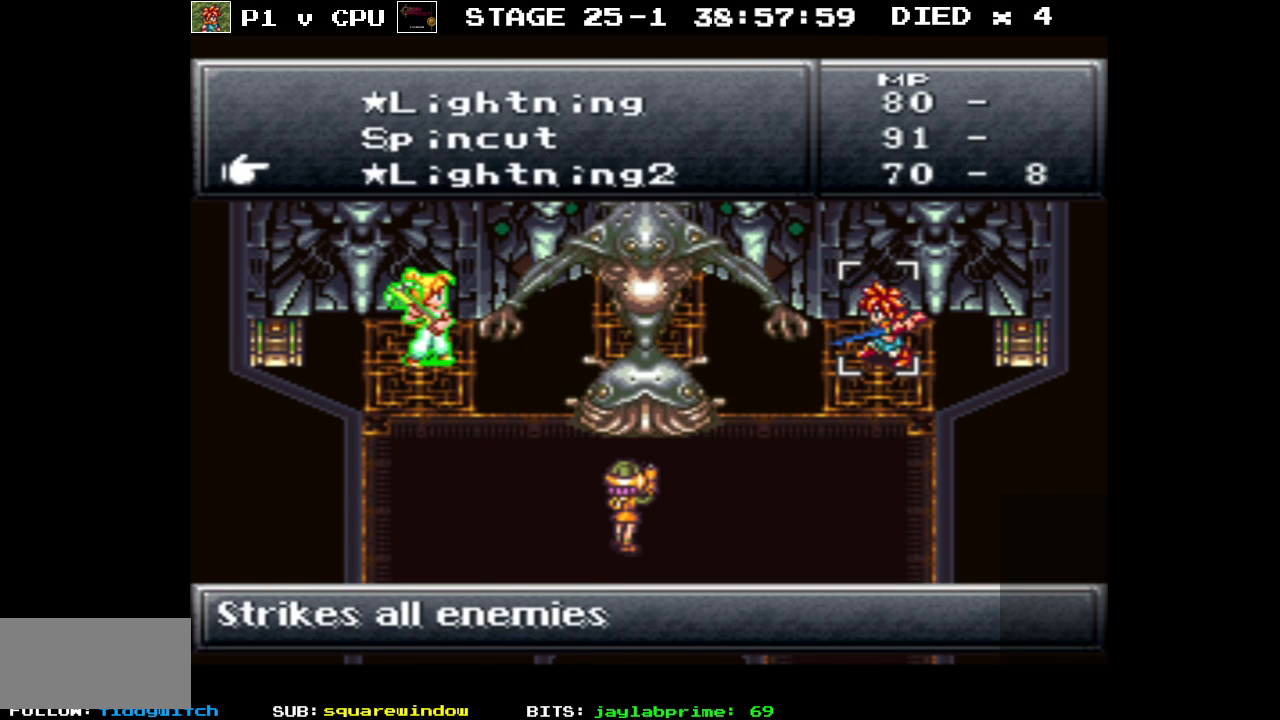
{"buttons": [], "events": [[233, "B", "down"], [317, "B", "up"], [383, "DPAD_UP", "down"], [483, "DPAD_UP", "up"]]}
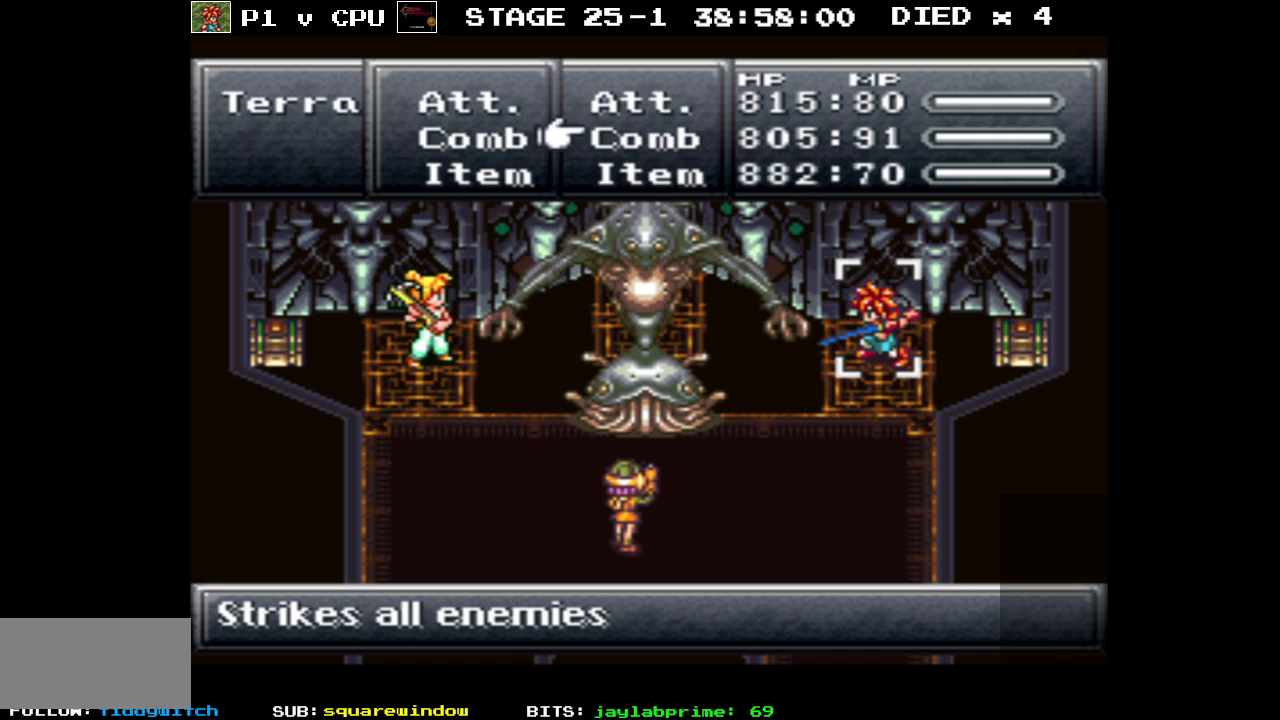
{"buttons": ["A"], "events": [[433, "A", "down"]]}
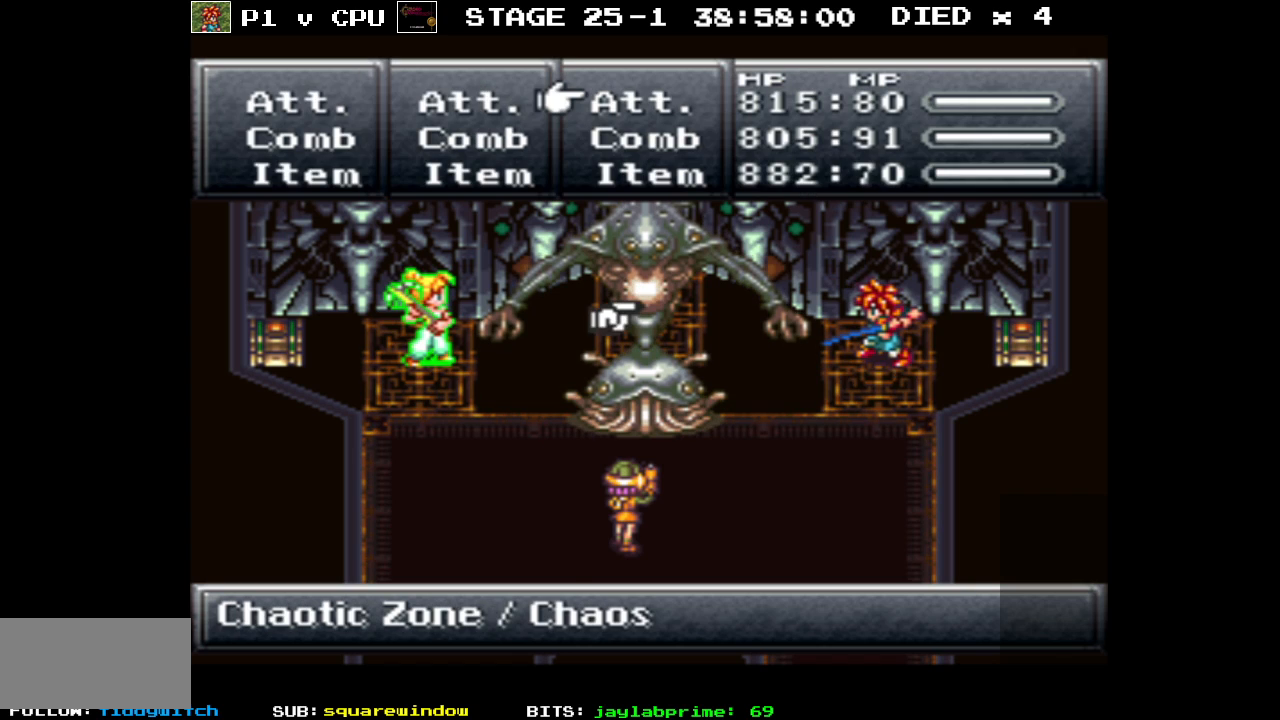
{"buttons": [], "events": [[17, "A", "up"], [400, "A", "down"], [500, "A", "up"]]}
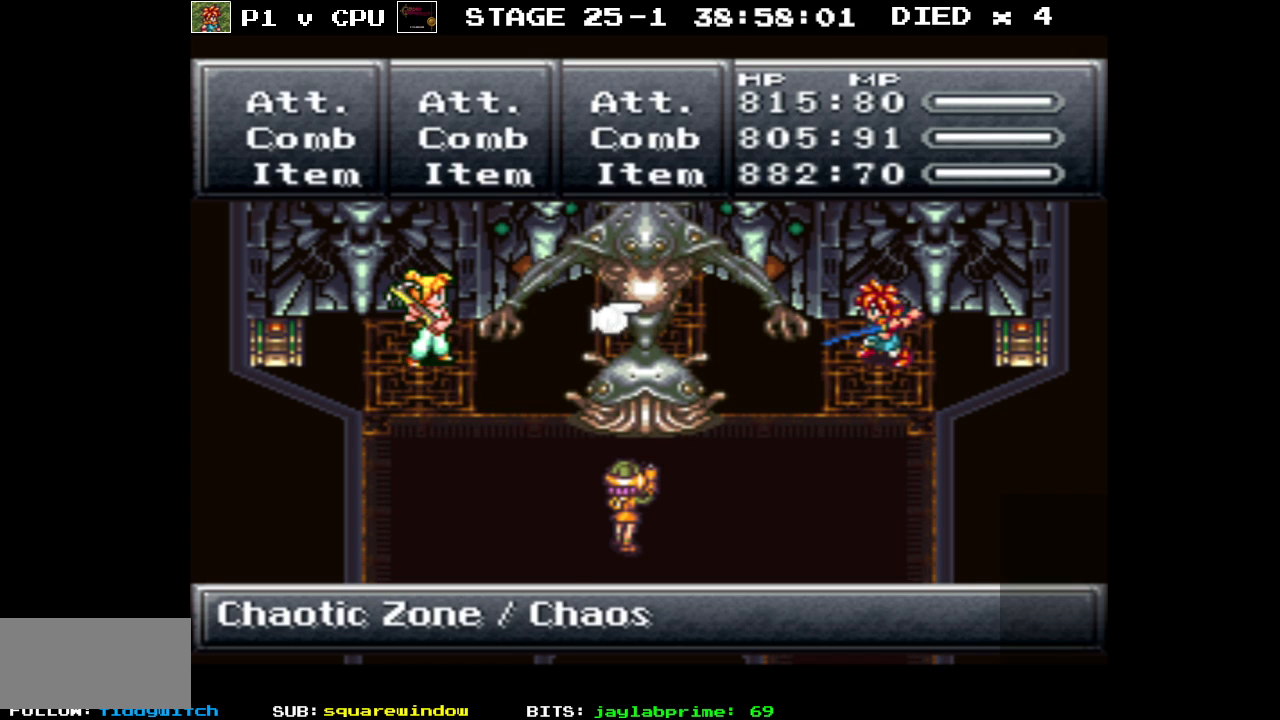
{"buttons": ["A"], "events": [[317, "DPAD_DOWN", "down"], [417, "DPAD_DOWN", "up"], [450, "A", "down"]]}
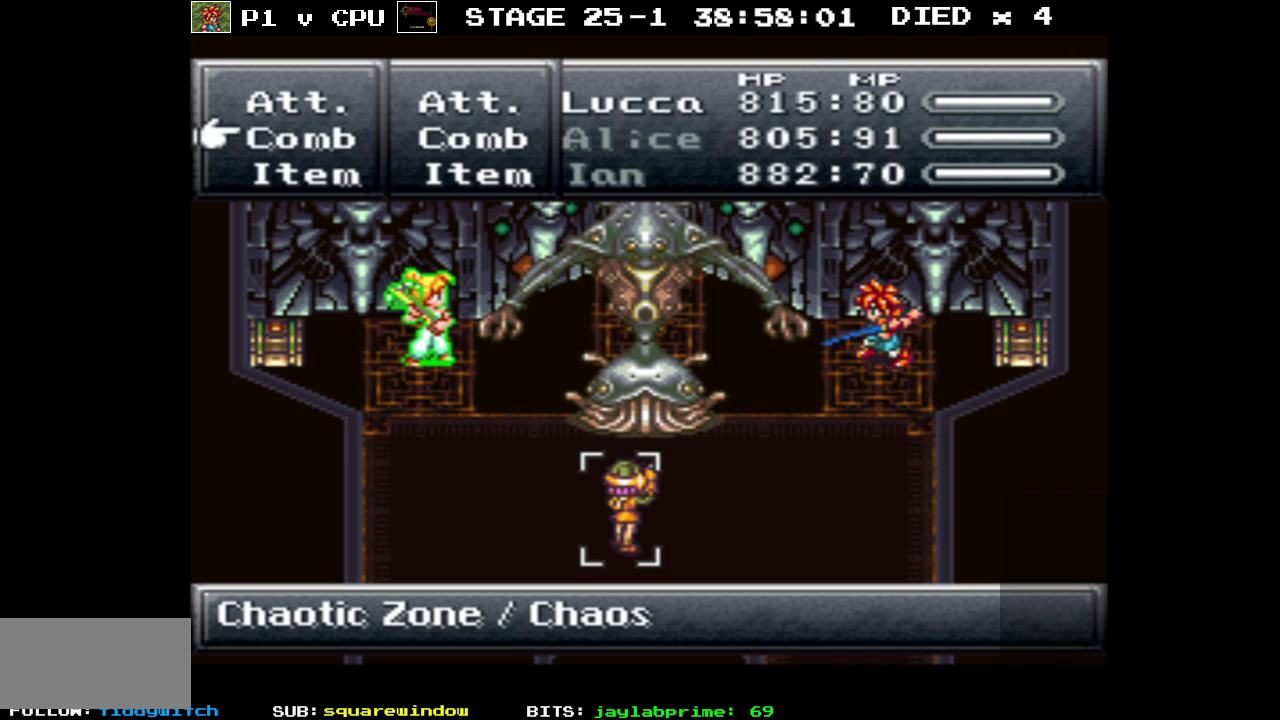
{"buttons": ["DPAD_DOWN"], "events": [[33, "A", "up"], [333, "DPAD_DOWN", "down"]]}
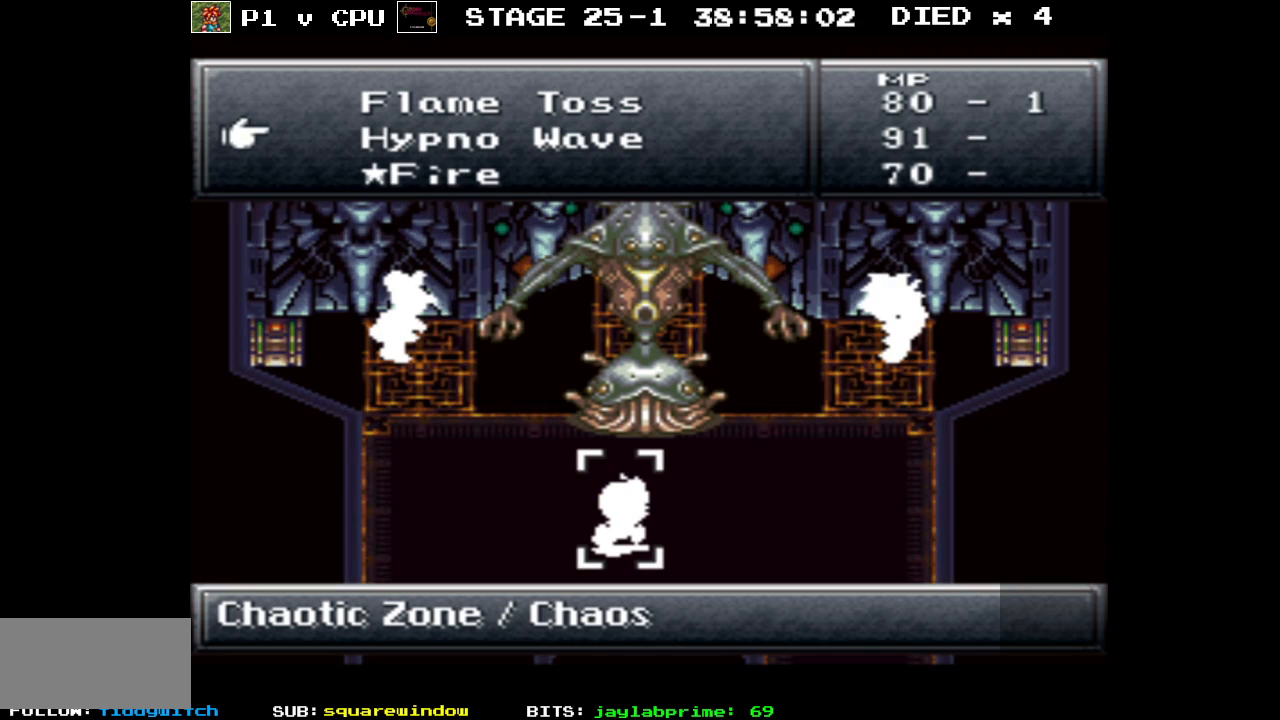
{"buttons": [], "events": [[367, "DPAD_DOWN", "up"]]}
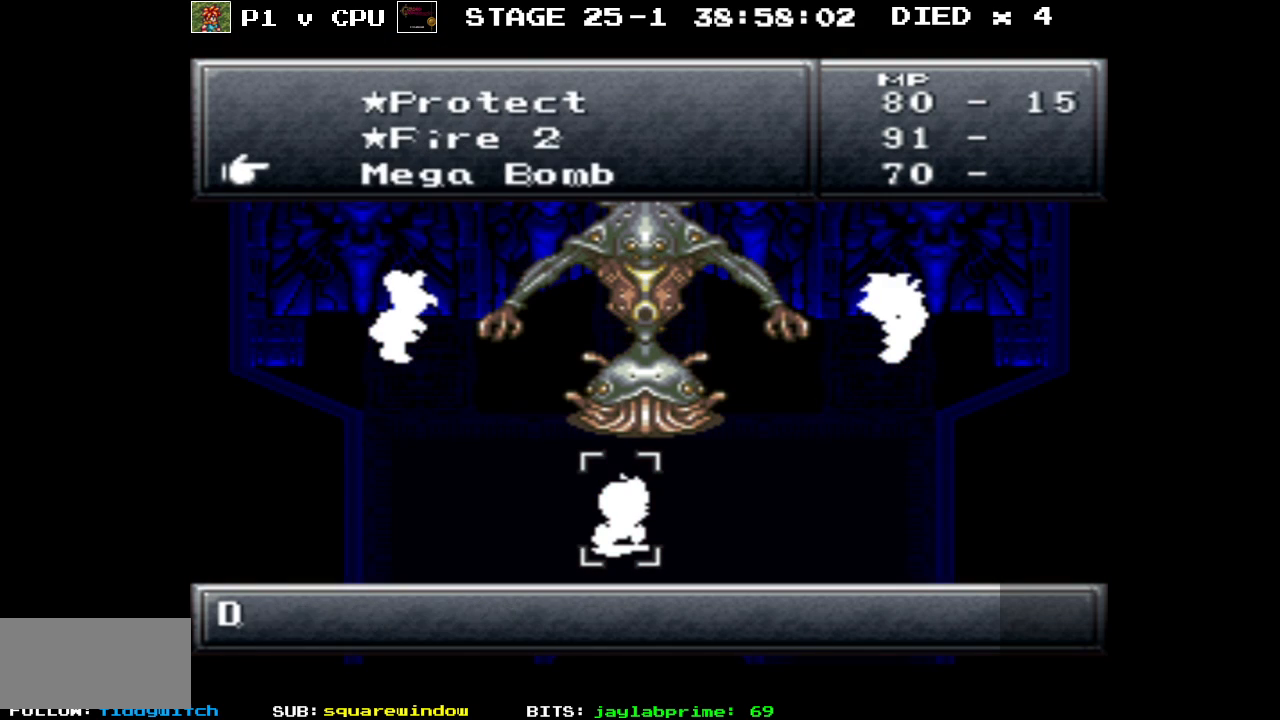
{"buttons": [], "events": [[217, "DPAD_DOWN", "down"], [333, "DPAD_DOWN", "up"]]}
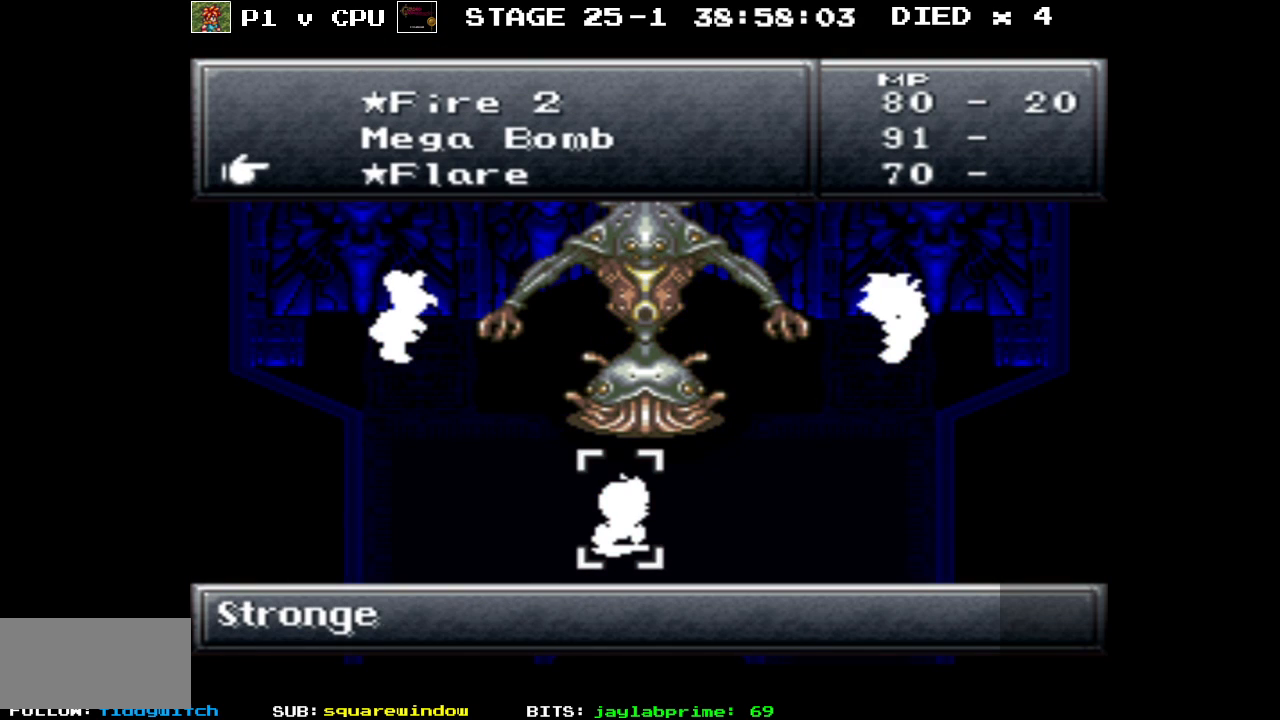
{"buttons": ["DPAD_UP"], "events": [[450, "DPAD_UP", "down"]]}
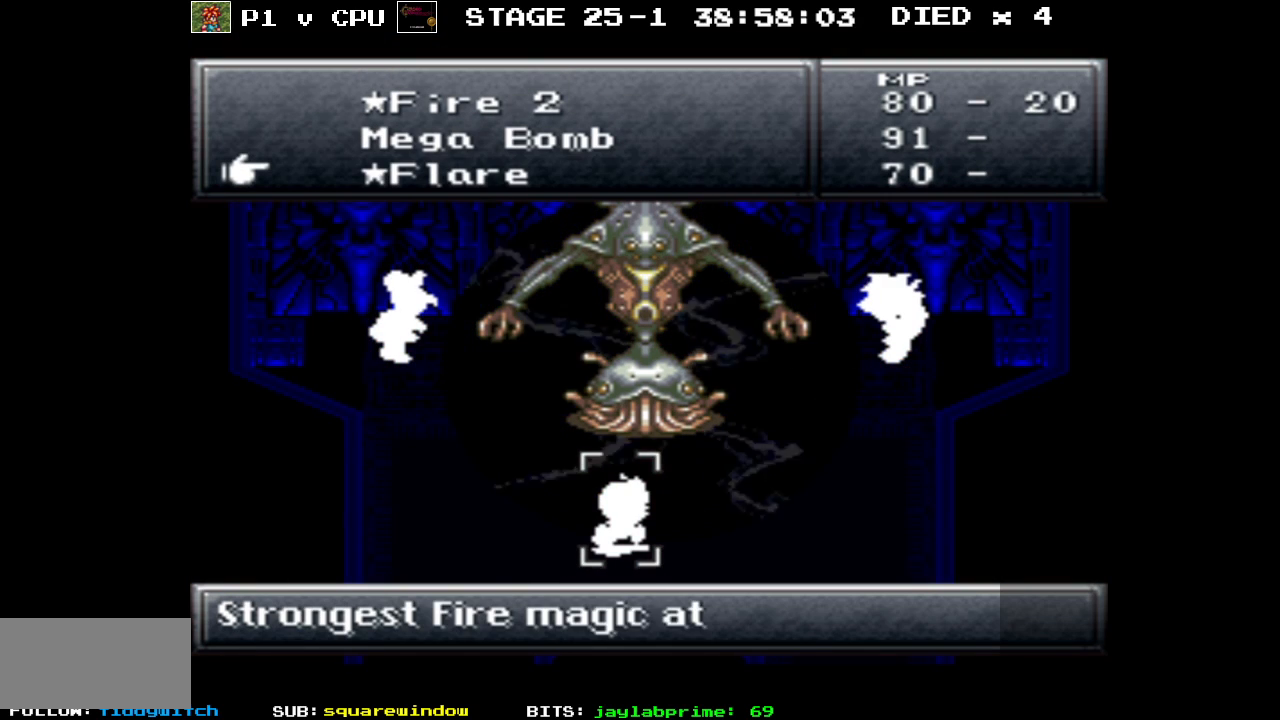
{"buttons": [], "events": [[67, "DPAD_UP", "up"]]}
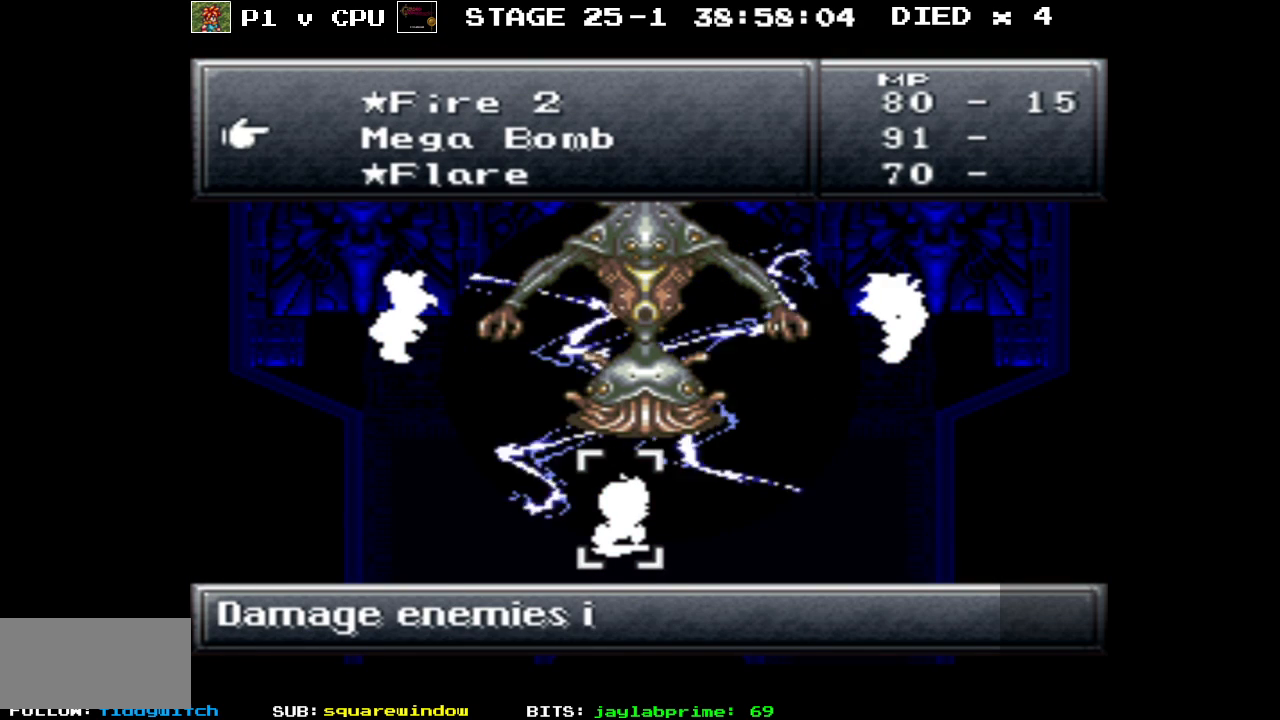
{"buttons": [], "events": []}
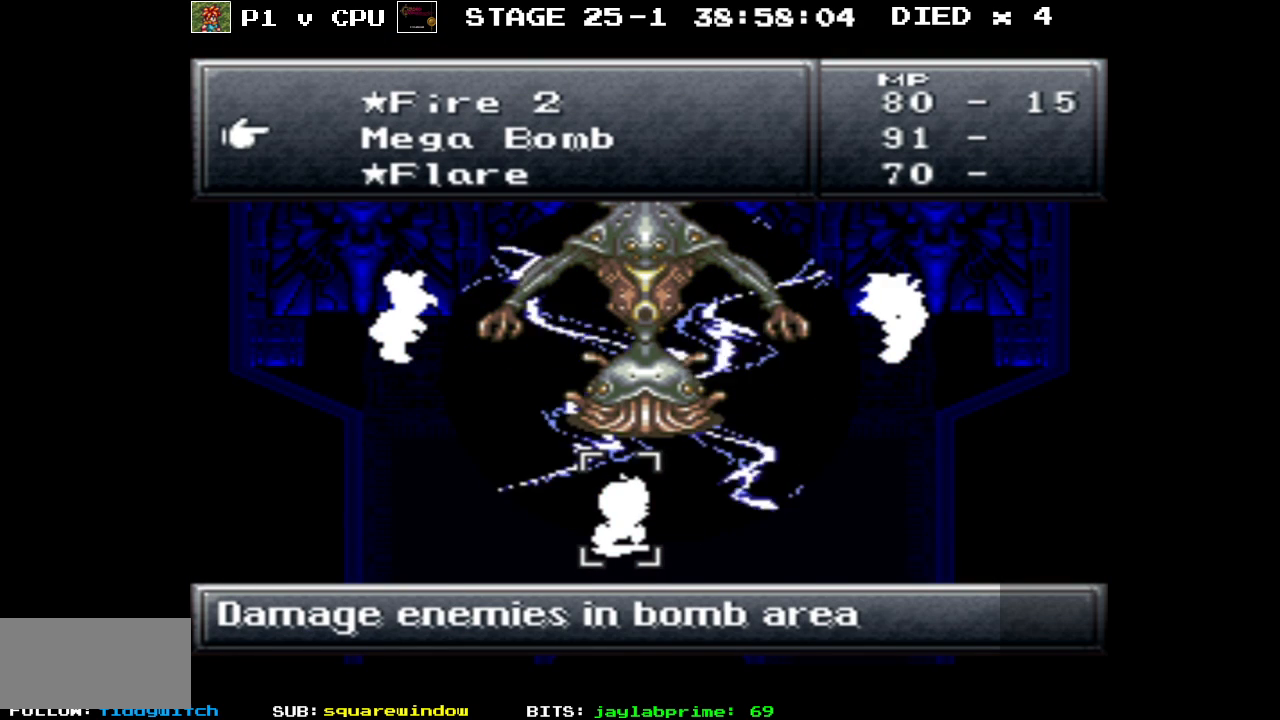
{"buttons": [], "events": []}
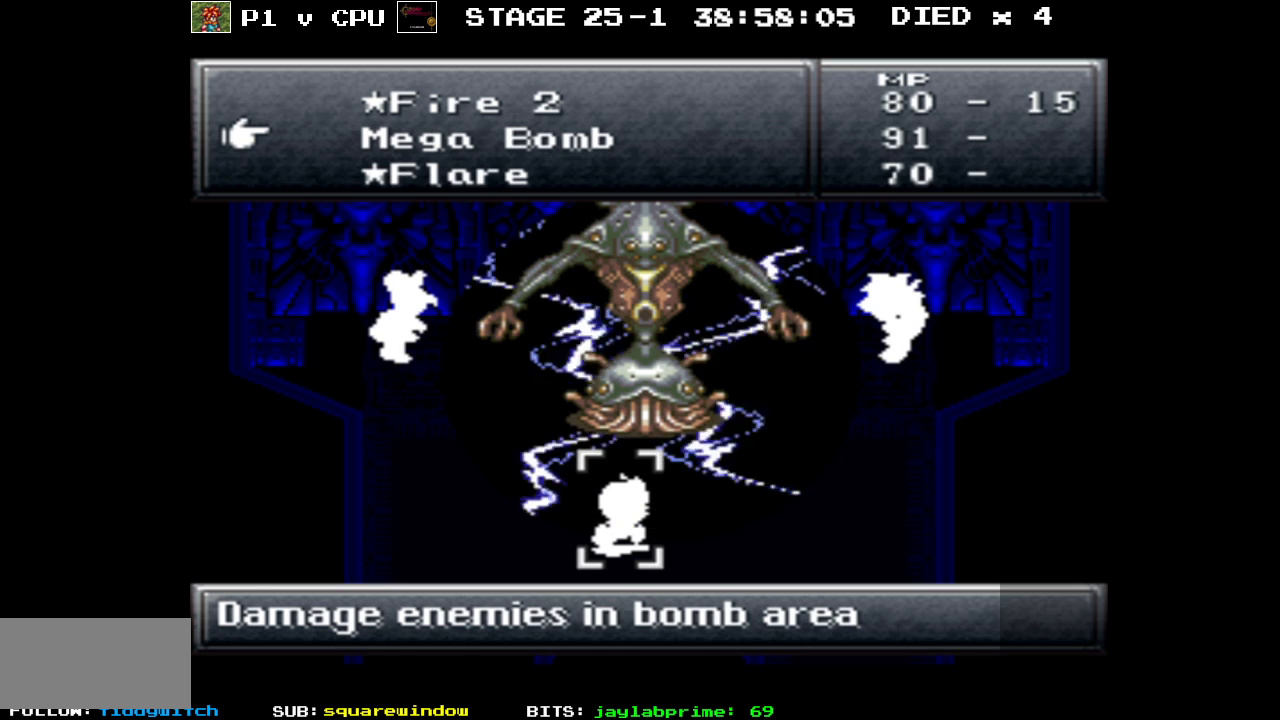
{"buttons": [], "events": [[83, "DPAD_UP", "down"], [183, "DPAD_UP", "up"]]}
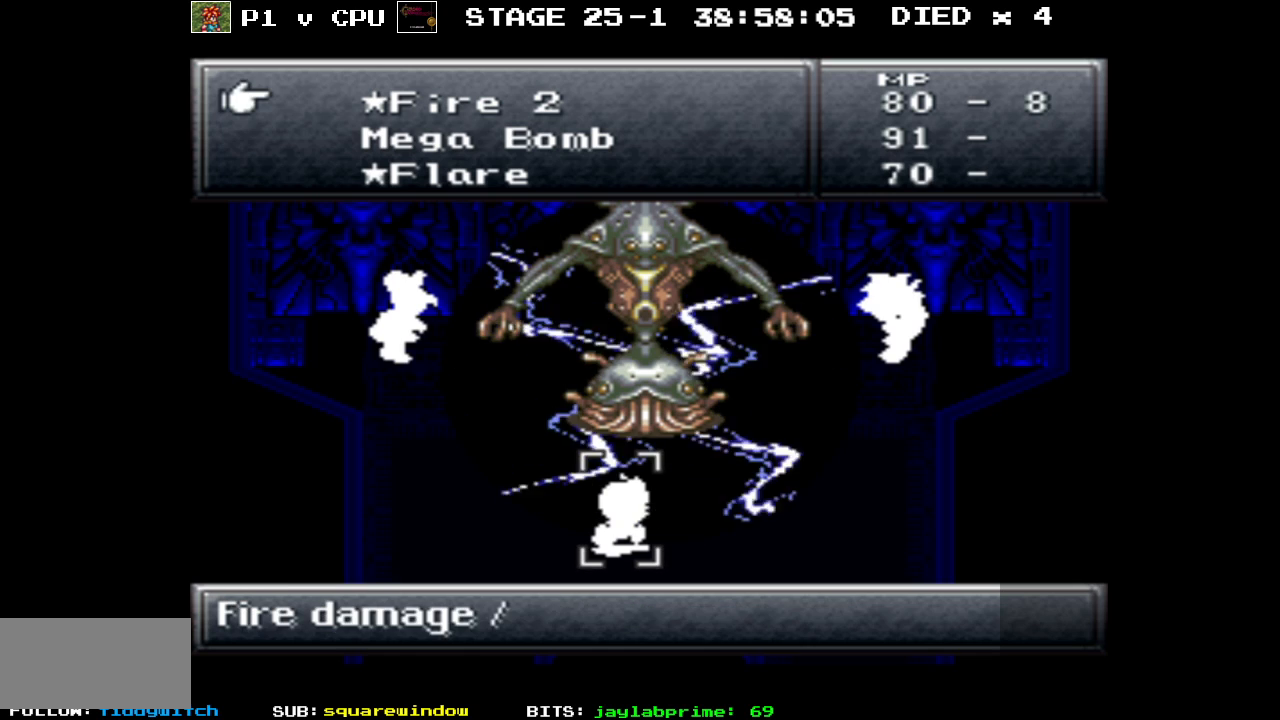
{"buttons": [], "events": [[150, "DPAD_UP", "down"], [283, "DPAD_UP", "up"], [433, "DPAD_UP", "down"], [500, "DPAD_UP", "up"]]}
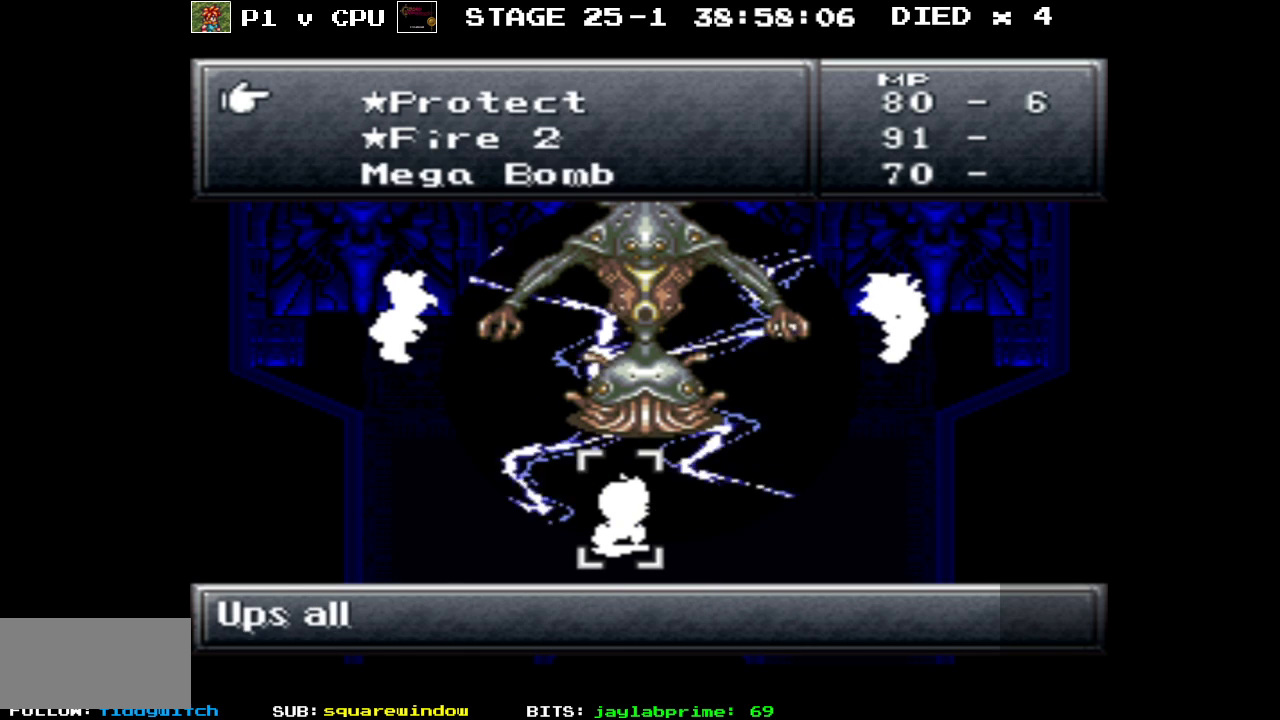
{"buttons": [], "events": []}
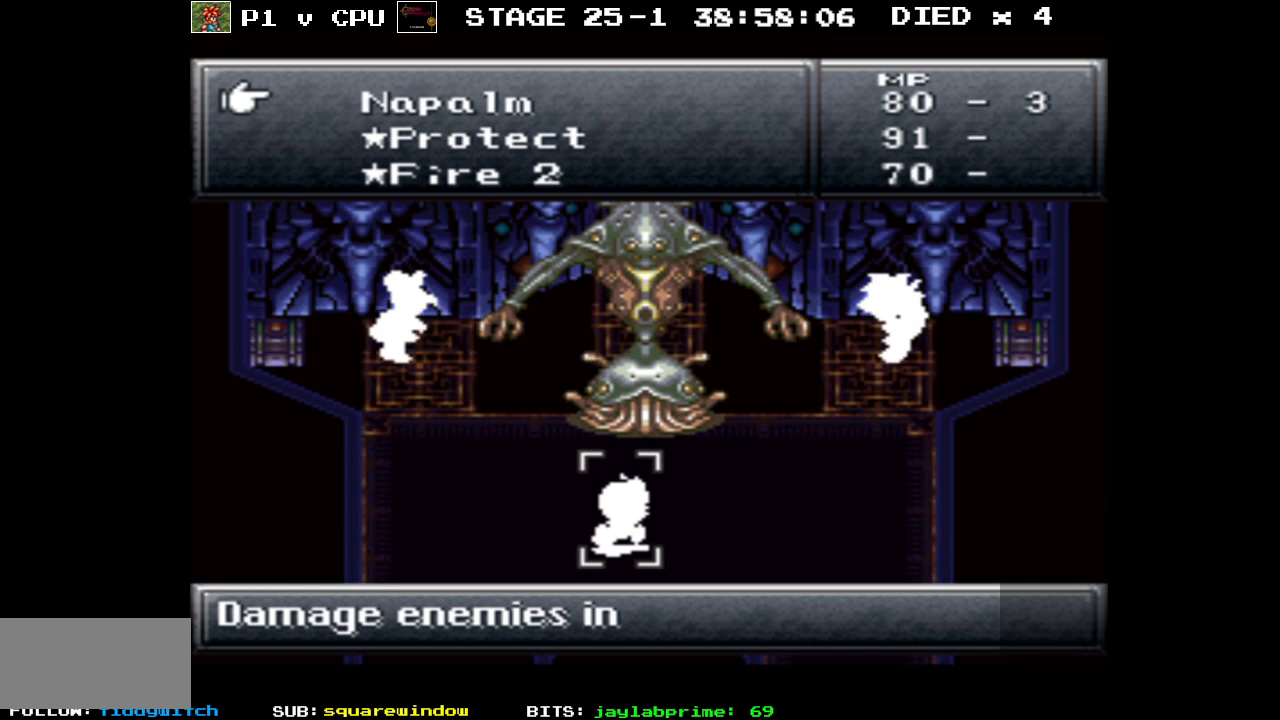
{"buttons": [], "events": [[200, "B", "down"], [300, "B", "up"]]}
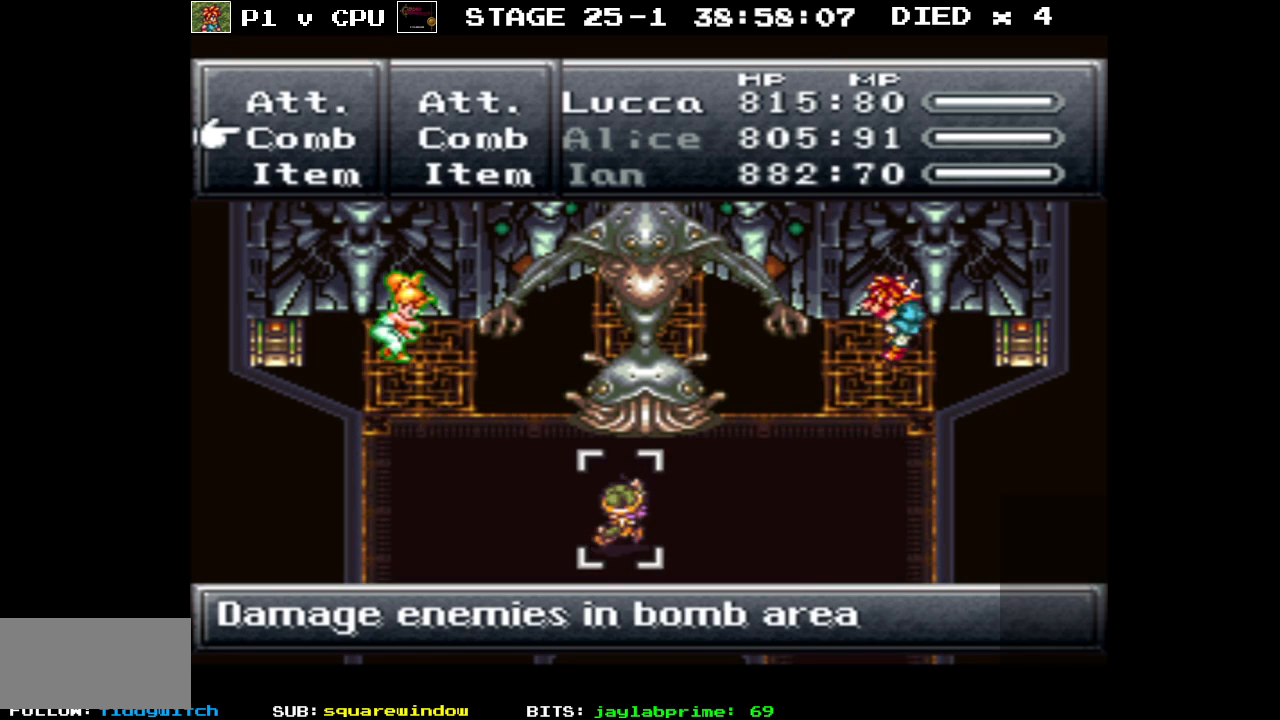
{"buttons": [], "events": [[33, "DPAD_UP", "down"], [133, "DPAD_UP", "up"], [217, "A", "down"], [300, "A", "up"]]}
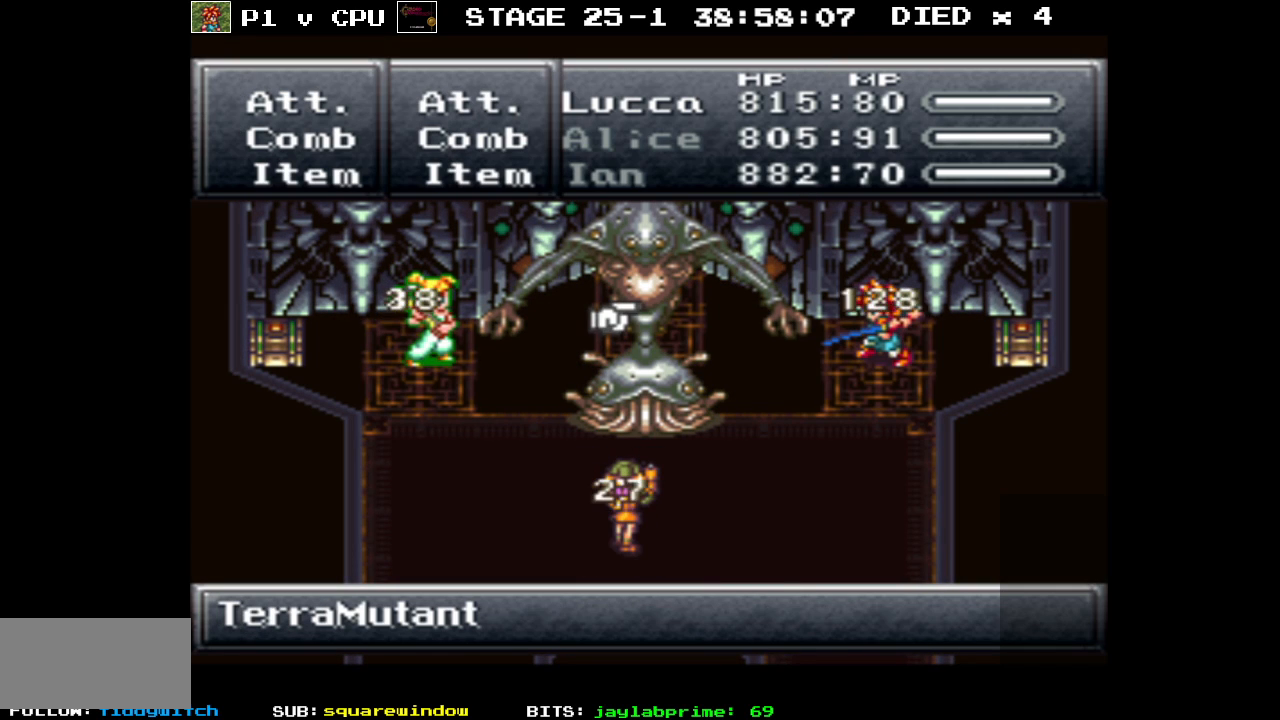
{"buttons": [], "events": [[217, "A", "down"], [300, "A", "up"]]}